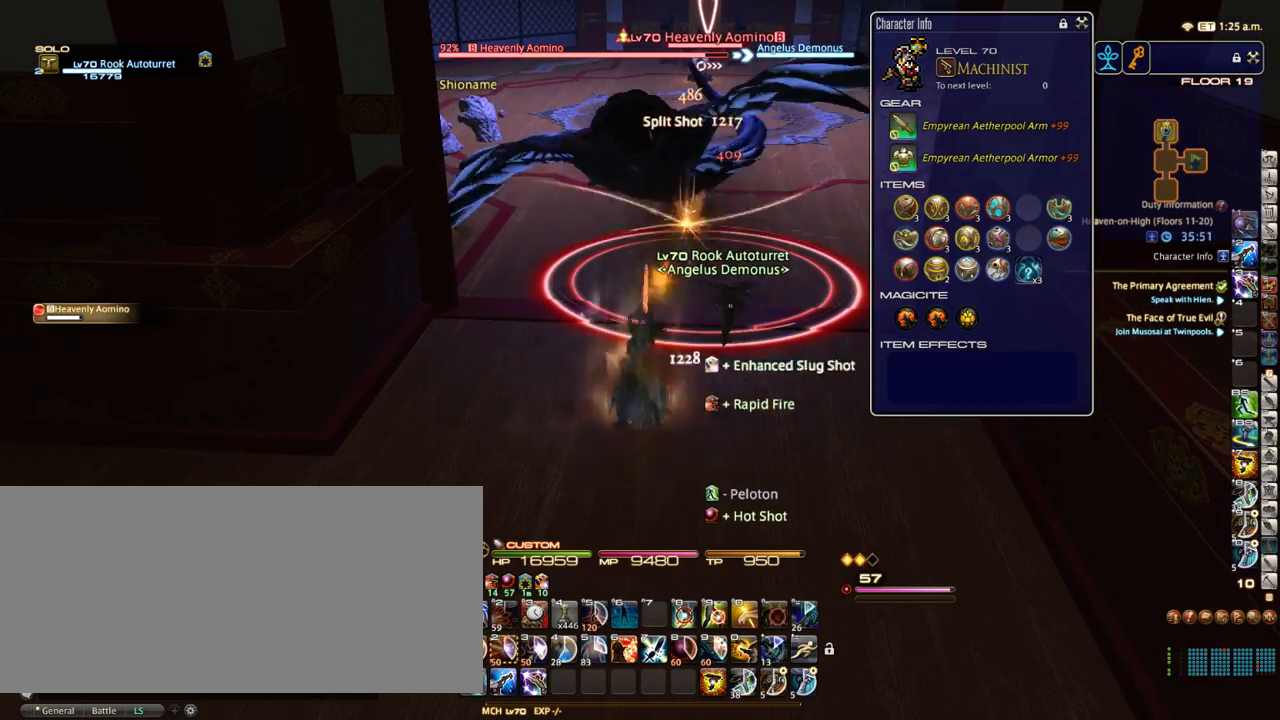
Gameplay with keyboard; each line is a JSON object with the keys held at the frame after it. "events" lists presses ("down") and releases ("up") of ".", "/", "0", "1", "2", "3", "4", "5", "6", "7", "8", "9", "a", "alt_l", "alt_r", "b", "backslash", "backspace", "c", "caps_lock", "comma", "ctrl_l", "ctrl_r", "d", "down", "e", "equals", "escape", "f", "f1", "f10", "f11", "f12", "f2", "f3", "f4", "f5", "f6", "f7", "f8", "f9", "g", "h", "i", "j", "k", "l", "lbracket", "left", "m", "minus", "n", "o", "p", "q", "quote", "r", "rbracket", "return", "right", "s", "semicolon", "shift_l", "shift_r", "space", "super_l", "super_r", "t", "tab", "tilde", "u", "up", "v", "w", "x", "y" and "z" between this image and that frame as [ms after this image, input, new state], when the widget could be followed in between. No other keys are recorded. Mouse input is not recorded.
{"keys": [], "events": [[67, "2", "down"], [100, "shift_r", "up"], [150, "2", "up"]]}
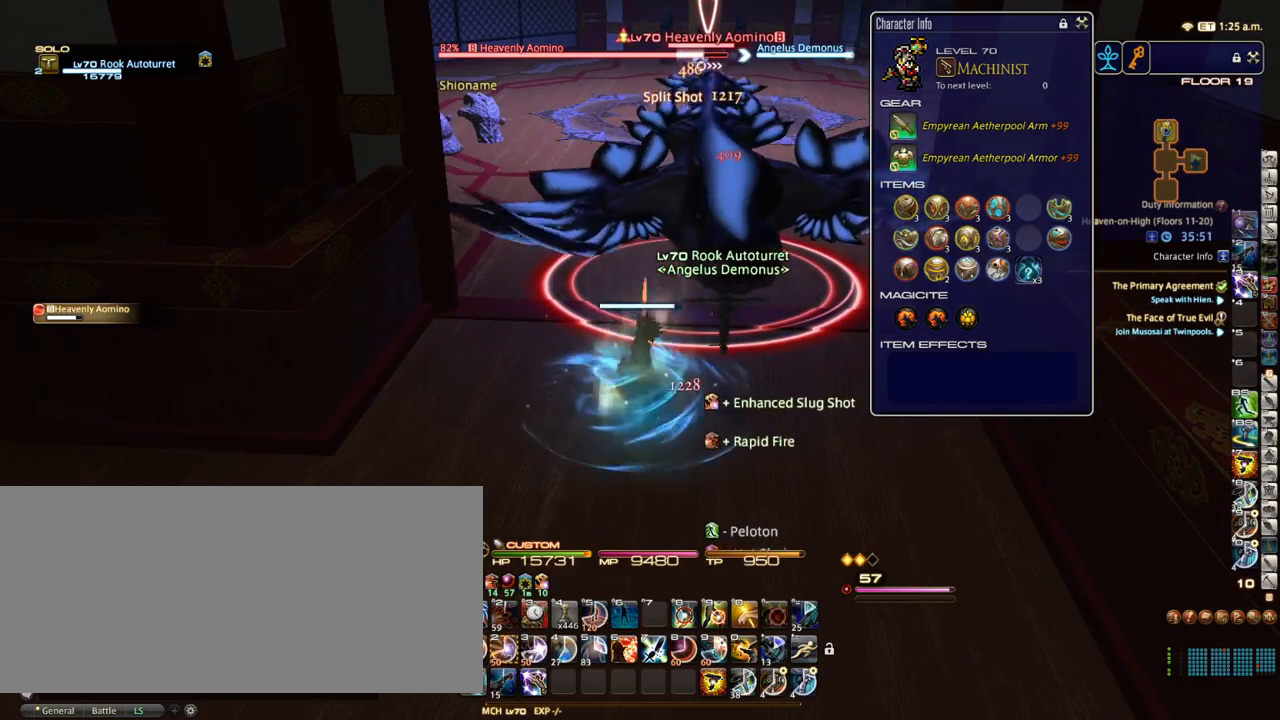
{"keys": [], "events": [[83, "shift_r", "down"], [150, "1", "down"], [233, "shift_r", "up"], [267, "1", "up"]]}
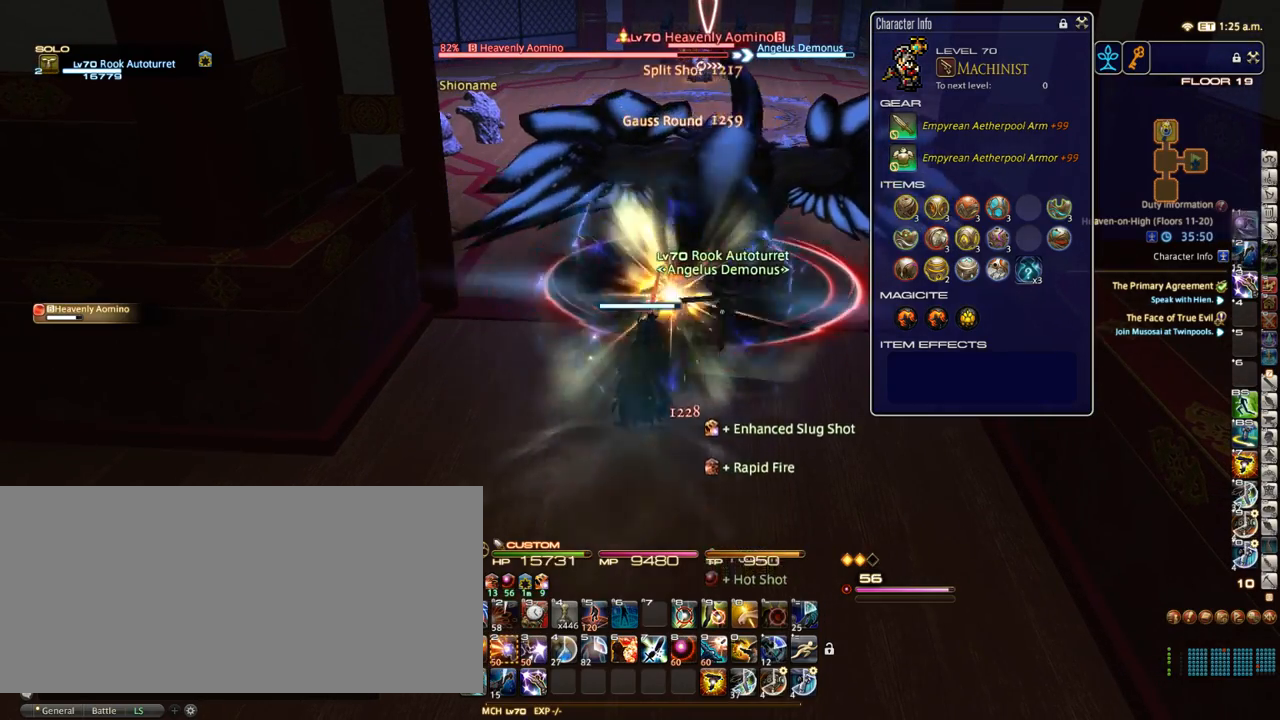
{"keys": [], "events": []}
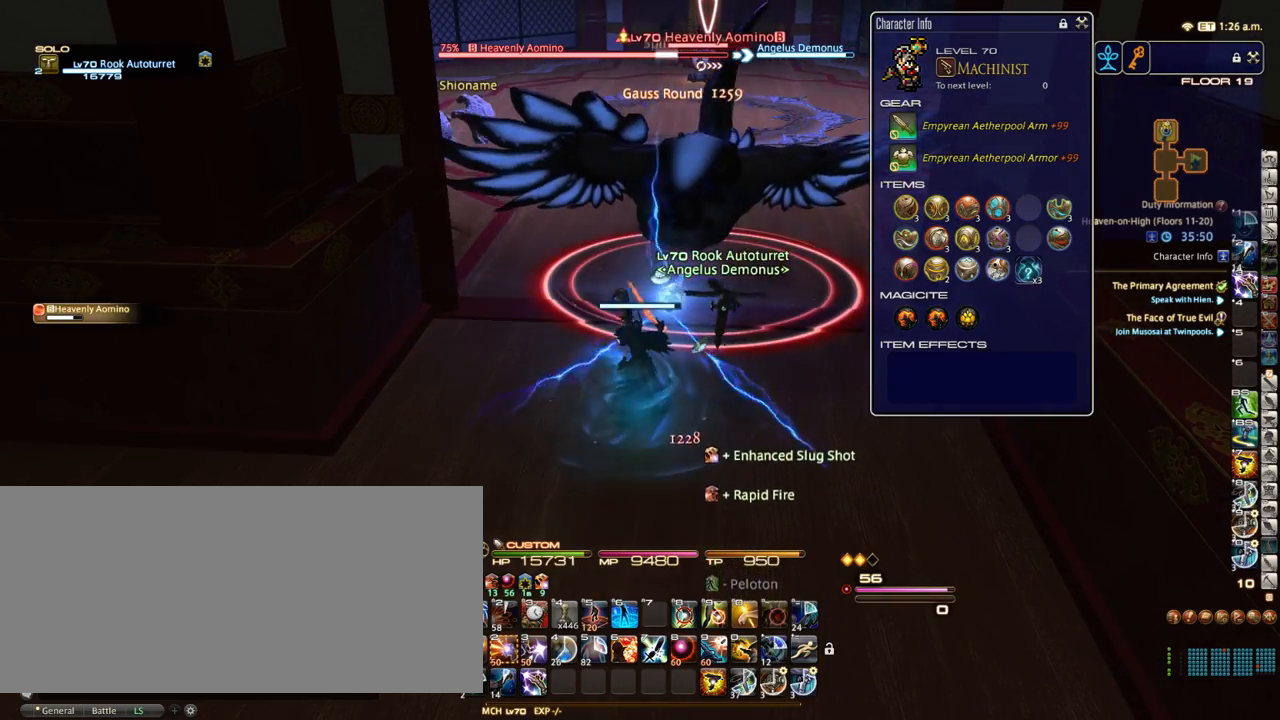
{"keys": [], "events": [[33, "alt_r", "down"], [117, "6", "down"], [183, "6", "up"], [350, "alt_r", "up"]]}
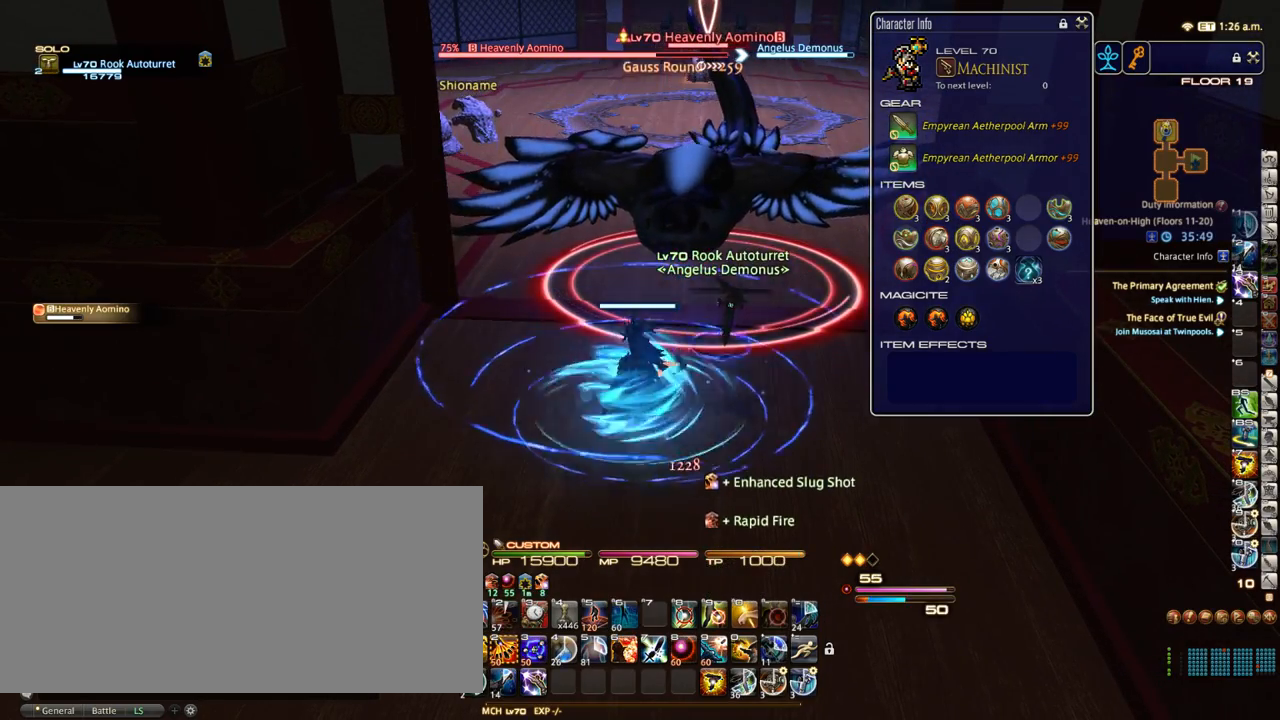
{"keys": ["w"], "events": [[167, "s", "down"], [283, "s", "up"], [450, "w", "down"]]}
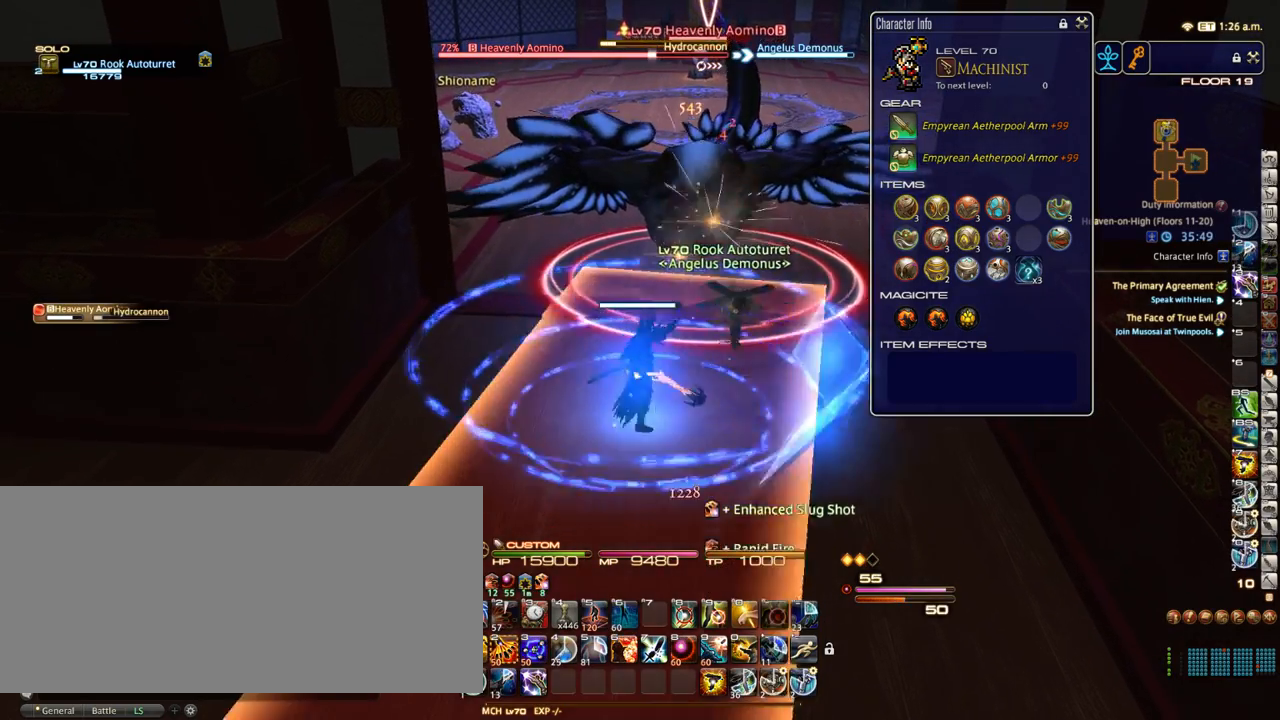
{"keys": ["d"], "events": [[33, "w", "up"], [117, "2", "down"], [200, "2", "up"], [500, "d", "down"]]}
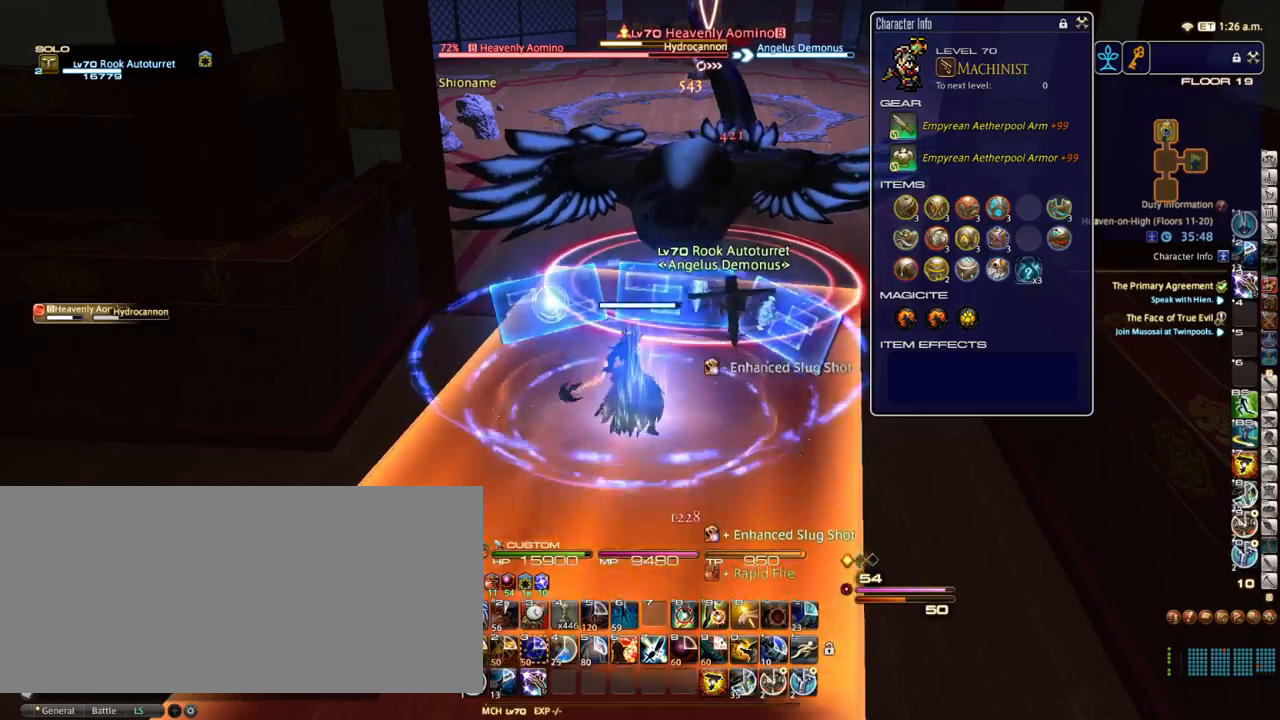
{"keys": ["d"], "events": [[67, "alt_r", "down"], [150, "1", "down"], [233, "1", "up"], [233, "alt_r", "up"], [333, "return", "down"], [450, "return", "up"]]}
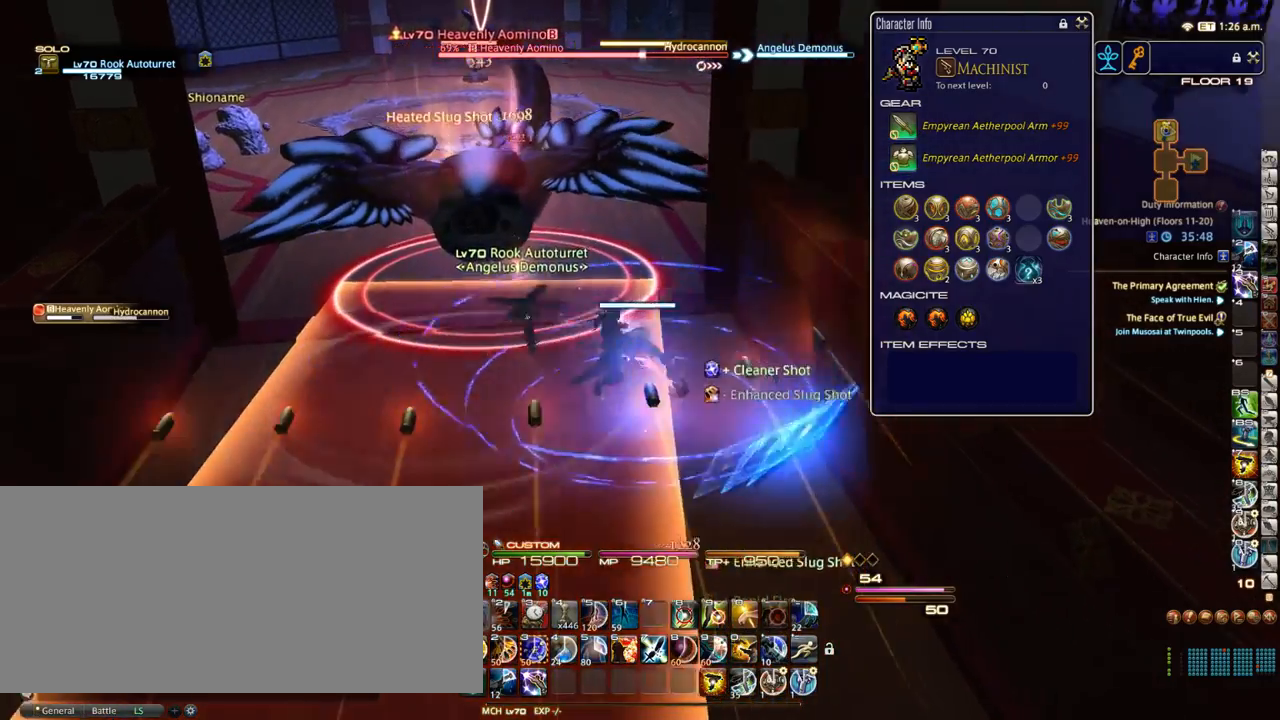
{"keys": [], "events": [[200, "d", "up"]]}
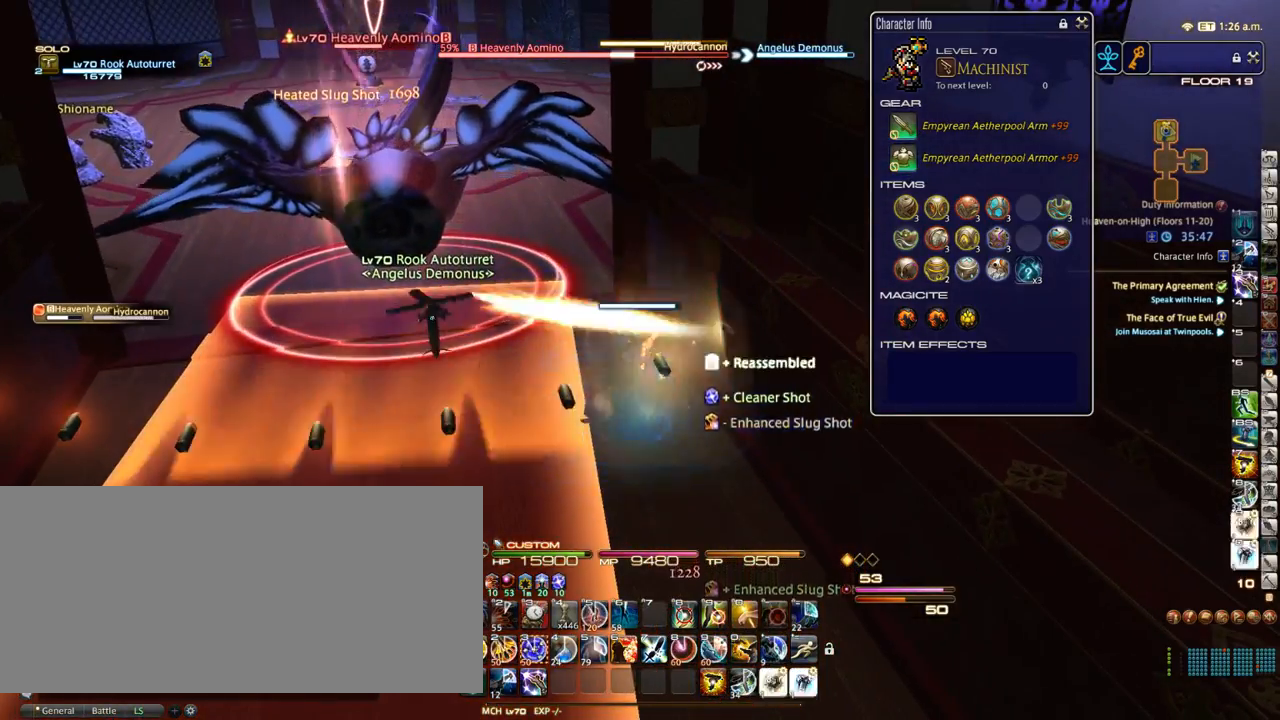
{"keys": ["return"], "events": [[250, "3", "down"], [317, "3", "up"], [400, "3", "down"], [483, "3", "up"], [500, "return", "down"]]}
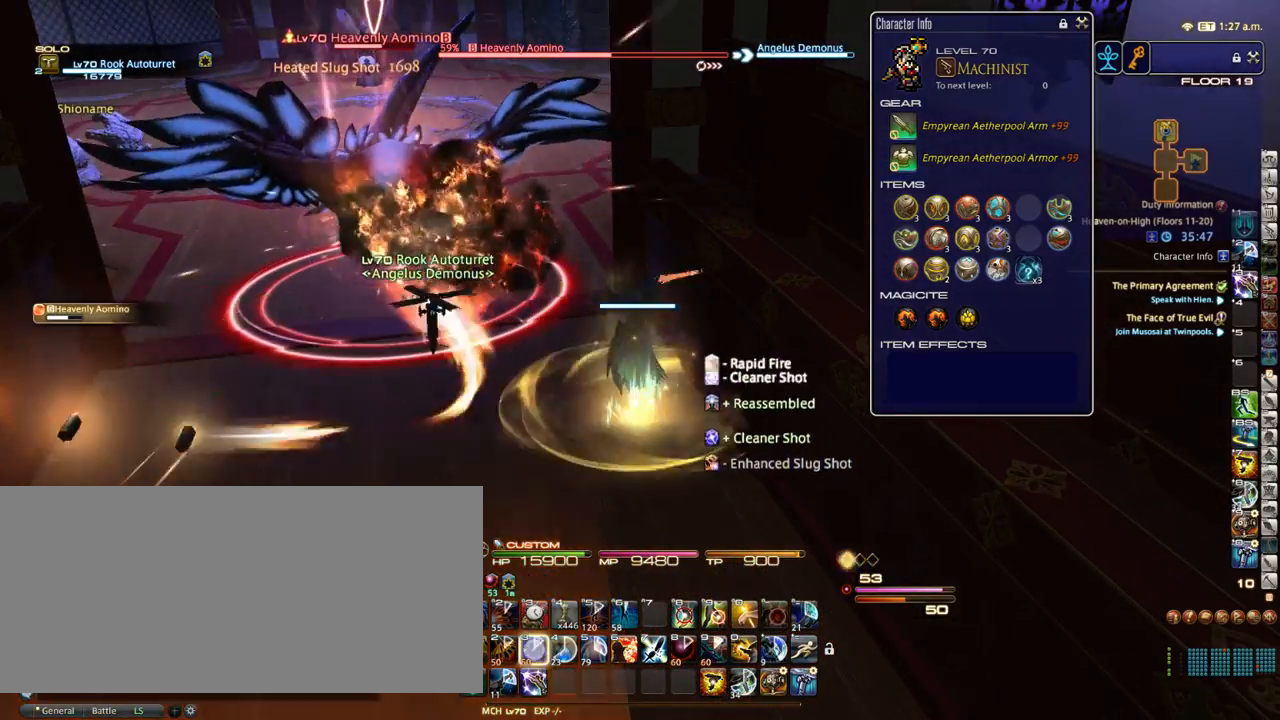
{"keys": [], "events": [[100, "return", "up"]]}
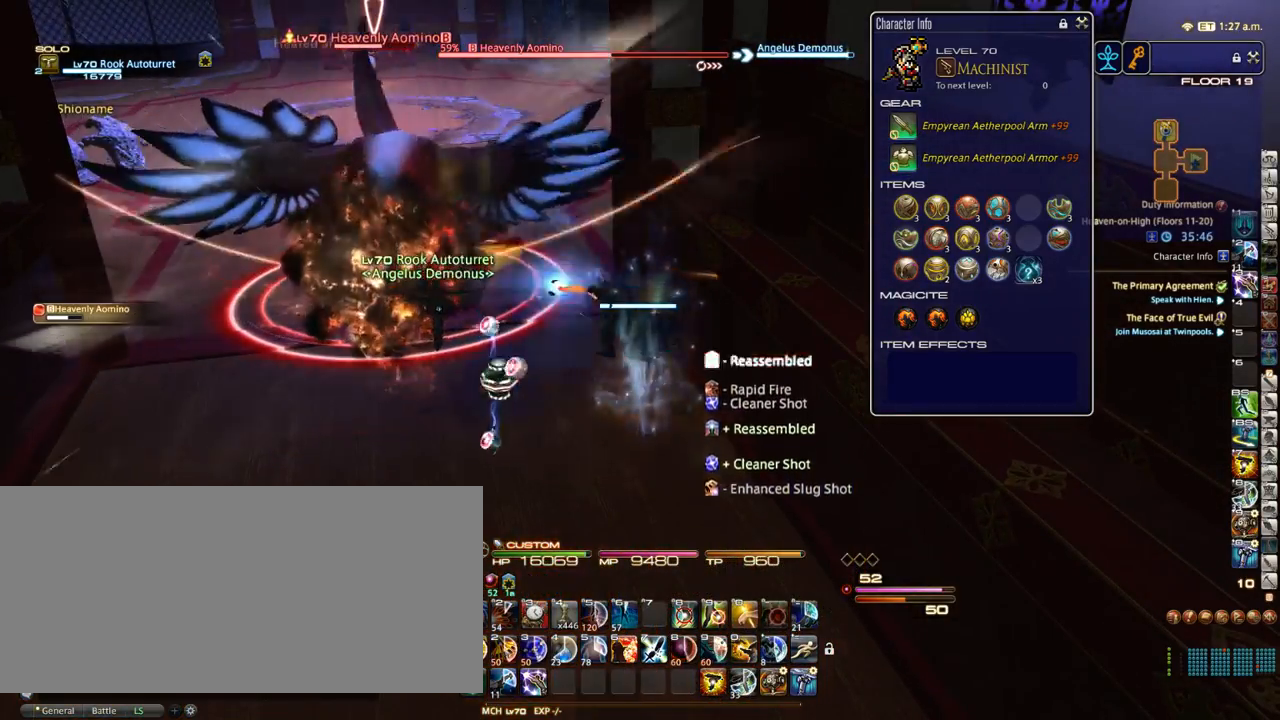
{"keys": ["a"], "events": [[50, "a", "down"], [300, "shift_r", "down"], [333, "3", "down"], [383, "3", "up"], [400, "shift_r", "up"]]}
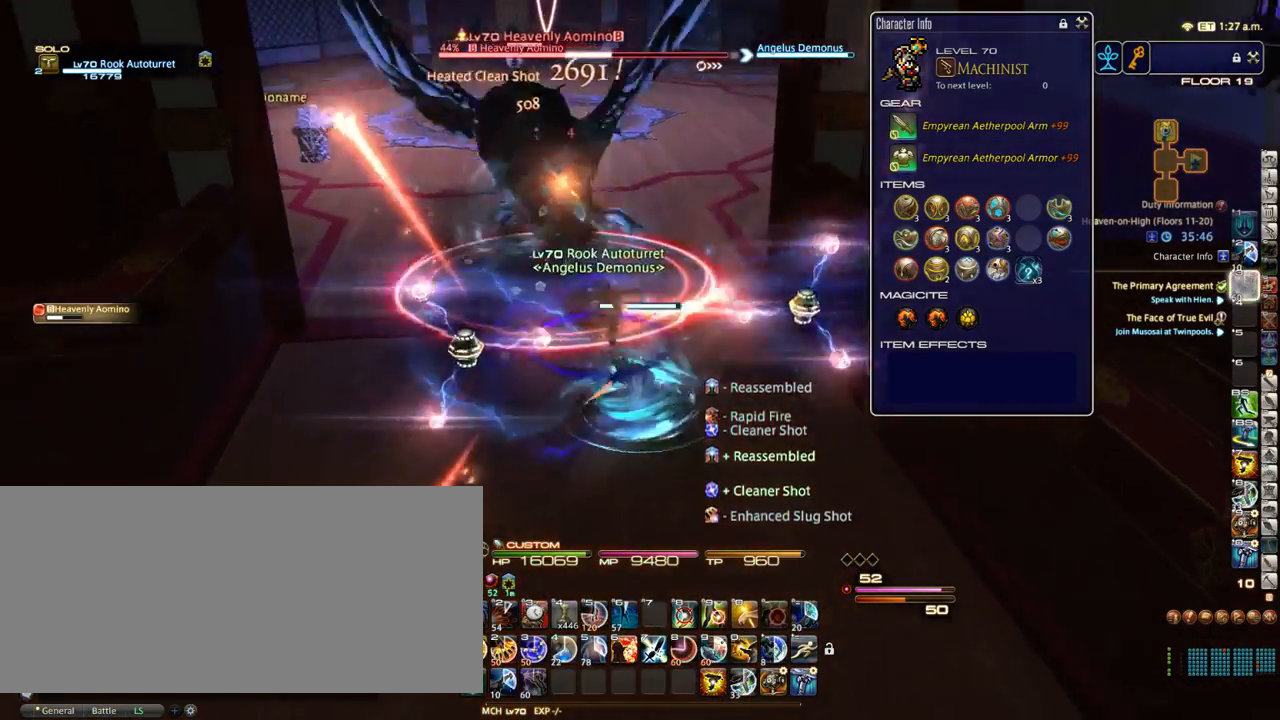
{"keys": ["d", "s"], "events": [[383, "a", "up"], [417, "p", "down"], [417, "s", "down"], [500, "d", "down"], [500, "p", "up"]]}
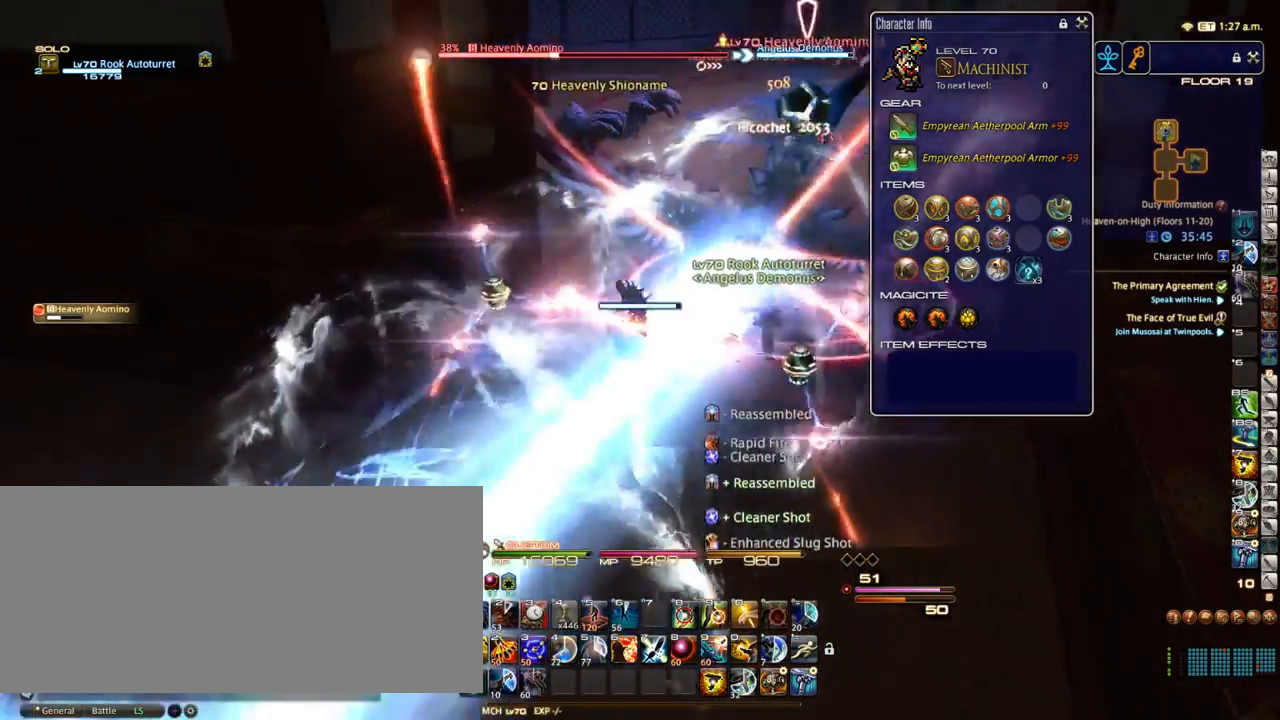
{"keys": [], "events": [[83, "s", "up"], [250, "w", "down"], [333, "d", "up"], [367, "w", "up"]]}
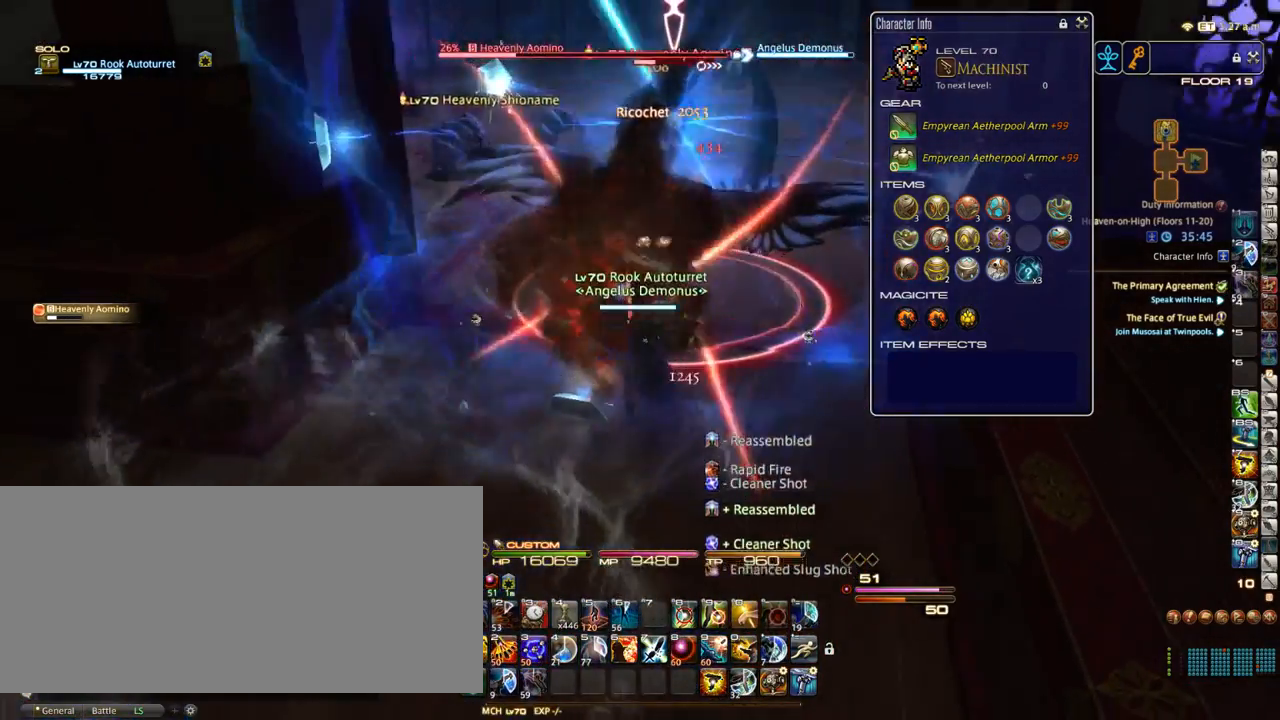
{"keys": [], "events": [[117, "1", "down"], [200, "1", "up"], [267, "1", "down"], [300, "1", "up"], [400, "1", "down"], [417, "1", "up"]]}
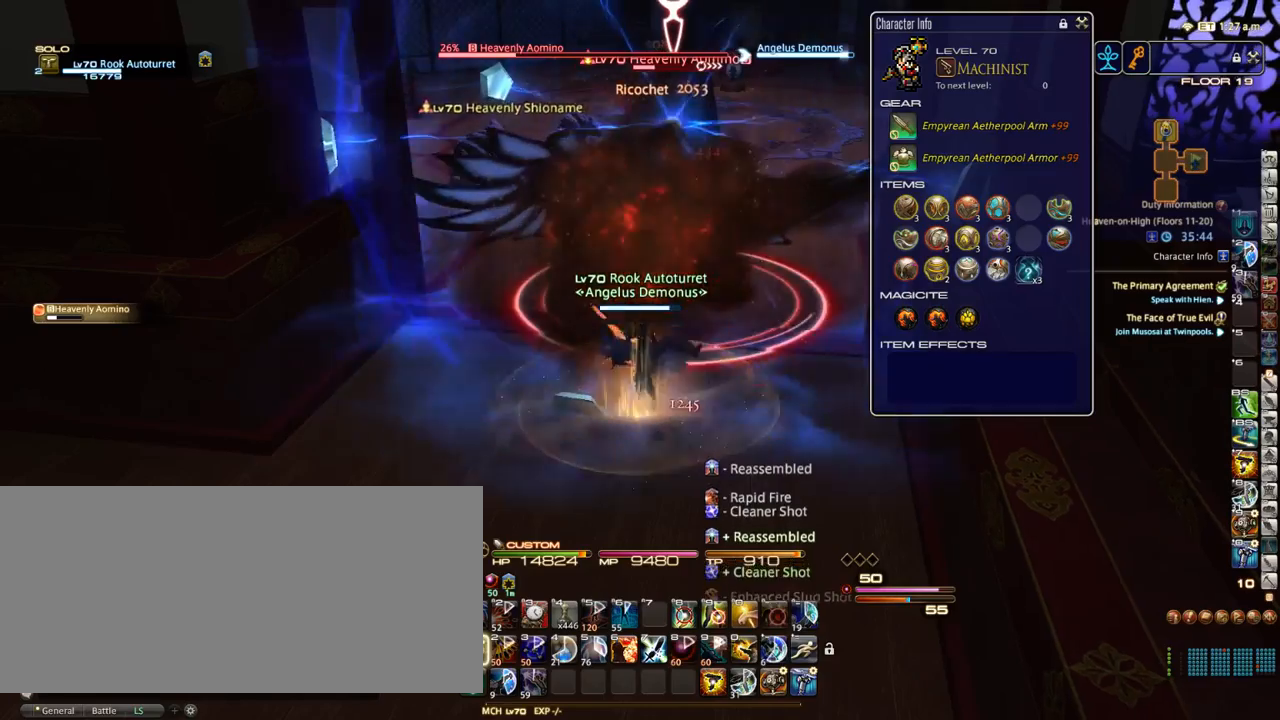
{"keys": [], "events": [[50, "1", "down"], [83, "1", "up"], [150, "1", "down"], [233, "1", "up"], [350, "1", "down"], [400, "1", "up"]]}
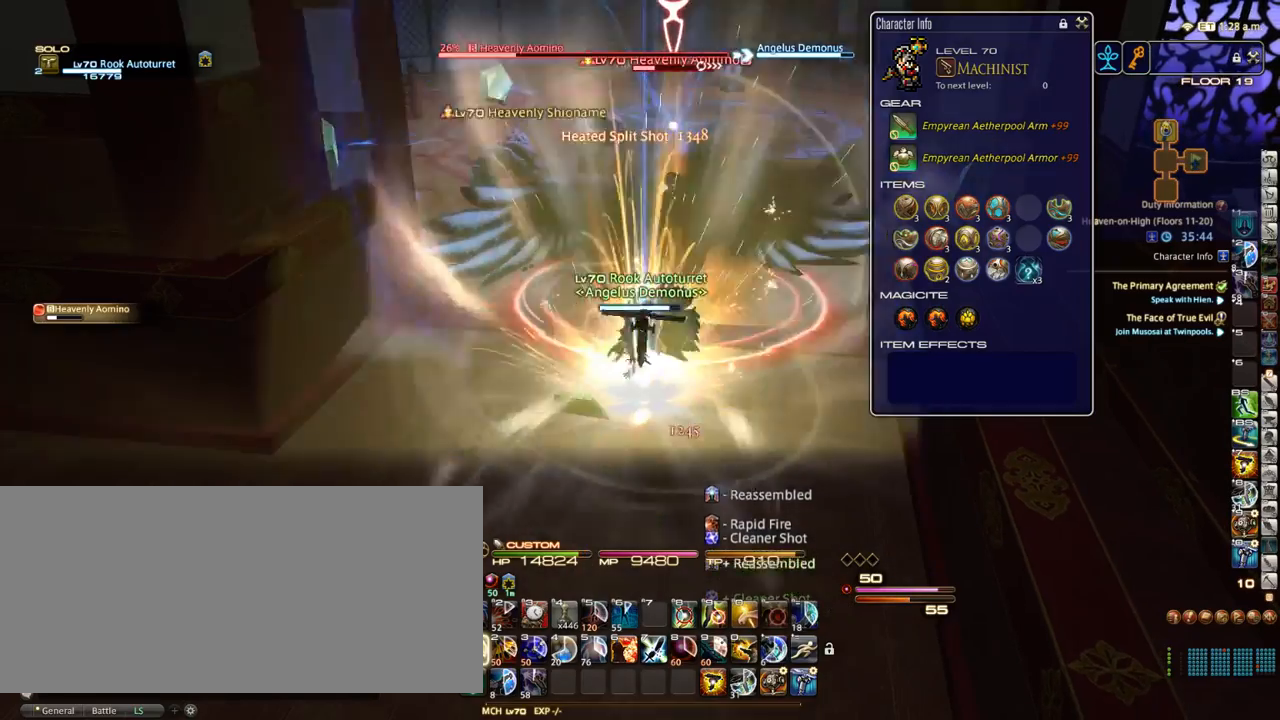
{"keys": [], "events": [[233, "s", "down"], [300, "a", "down"], [400, "equals", "down"], [400, "s", "up"], [500, "a", "up"], [500, "equals", "up"]]}
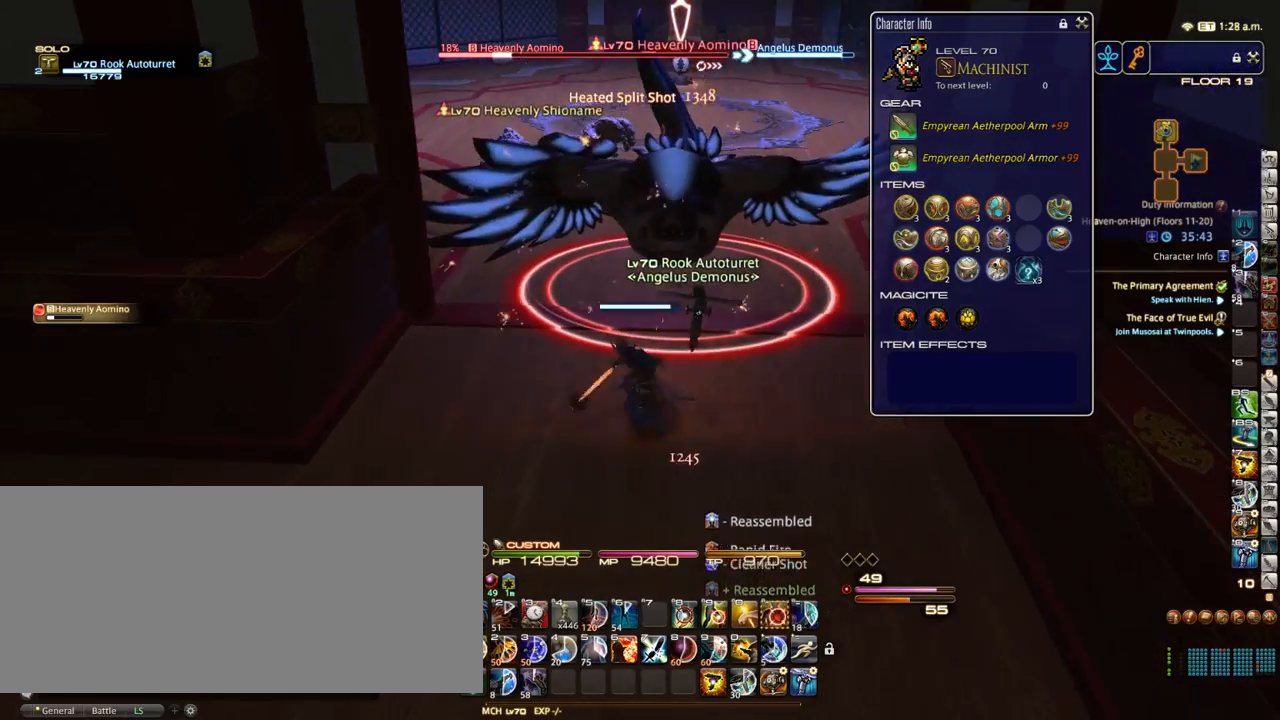
{"keys": ["w"], "events": [[33, "alt_r", "down"], [67, "/", "down"], [150, "/", "up"], [150, "alt_r", "up"], [283, "equals", "down"], [350, "equals", "up"], [467, "w", "down"]]}
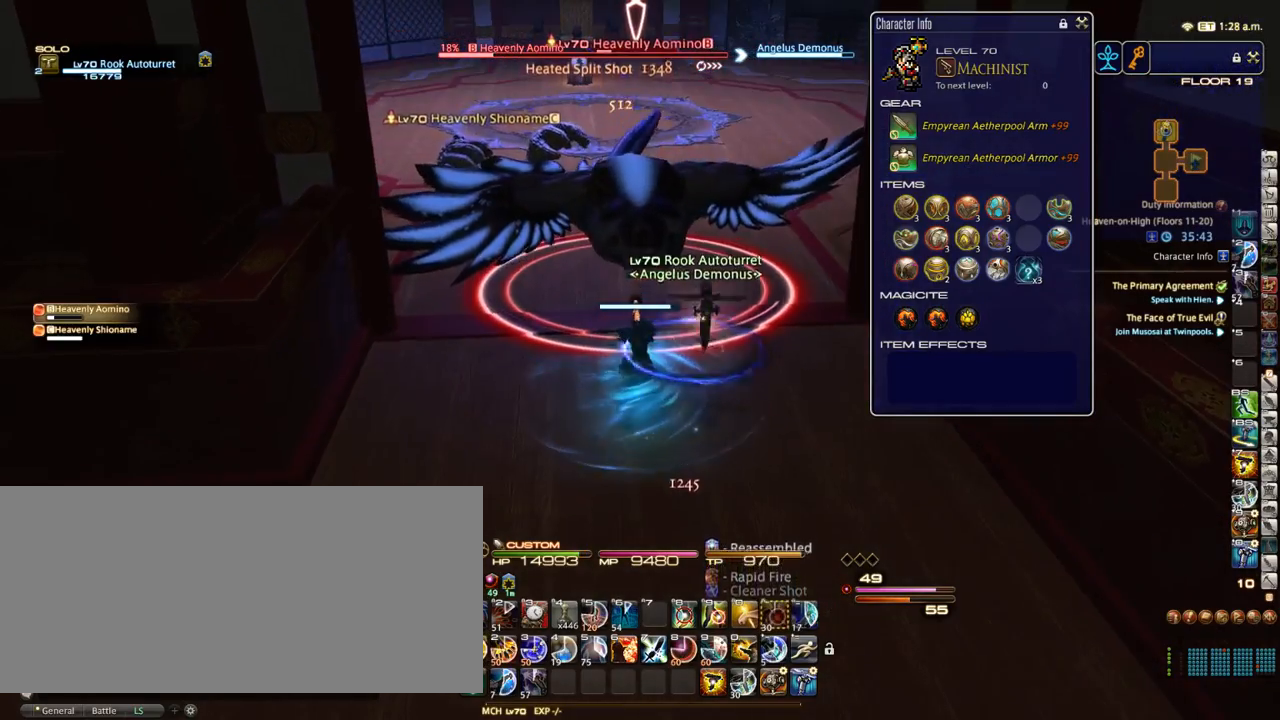
{"keys": [], "events": [[100, "w", "up"]]}
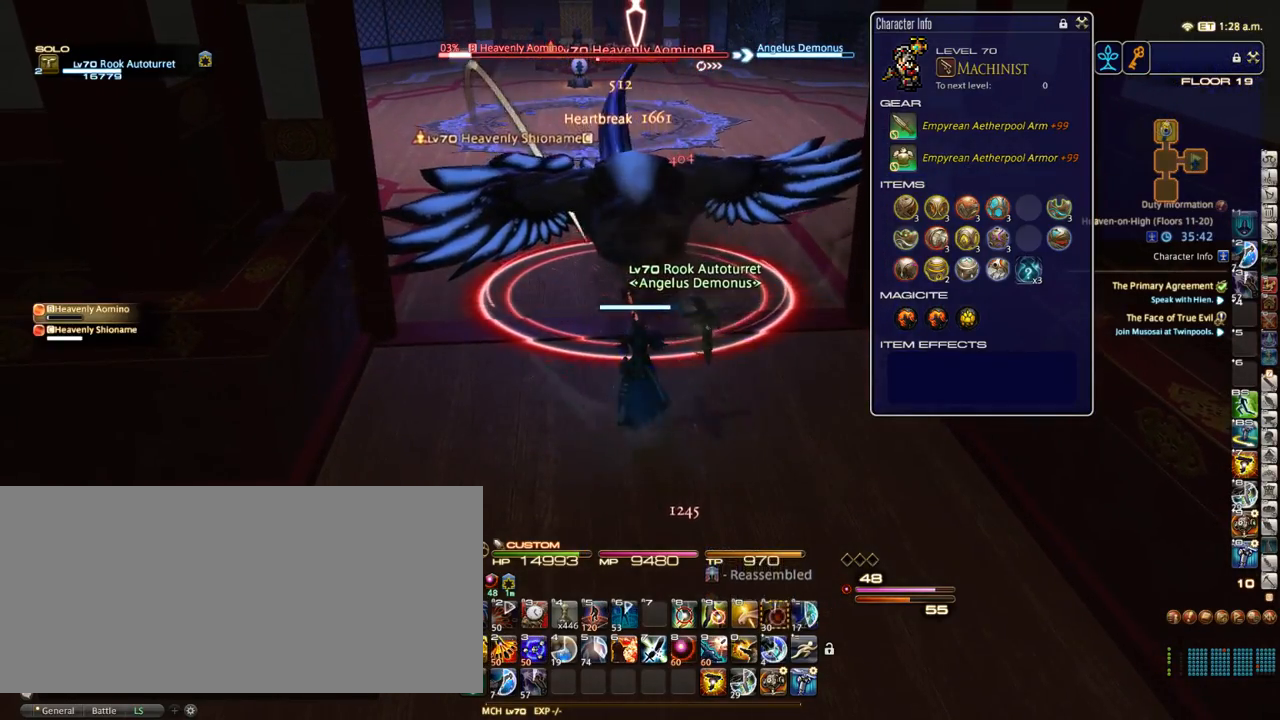
{"keys": [], "events": [[250, "1", "down"], [317, "1", "up"], [400, "1", "down"], [417, "1", "up"]]}
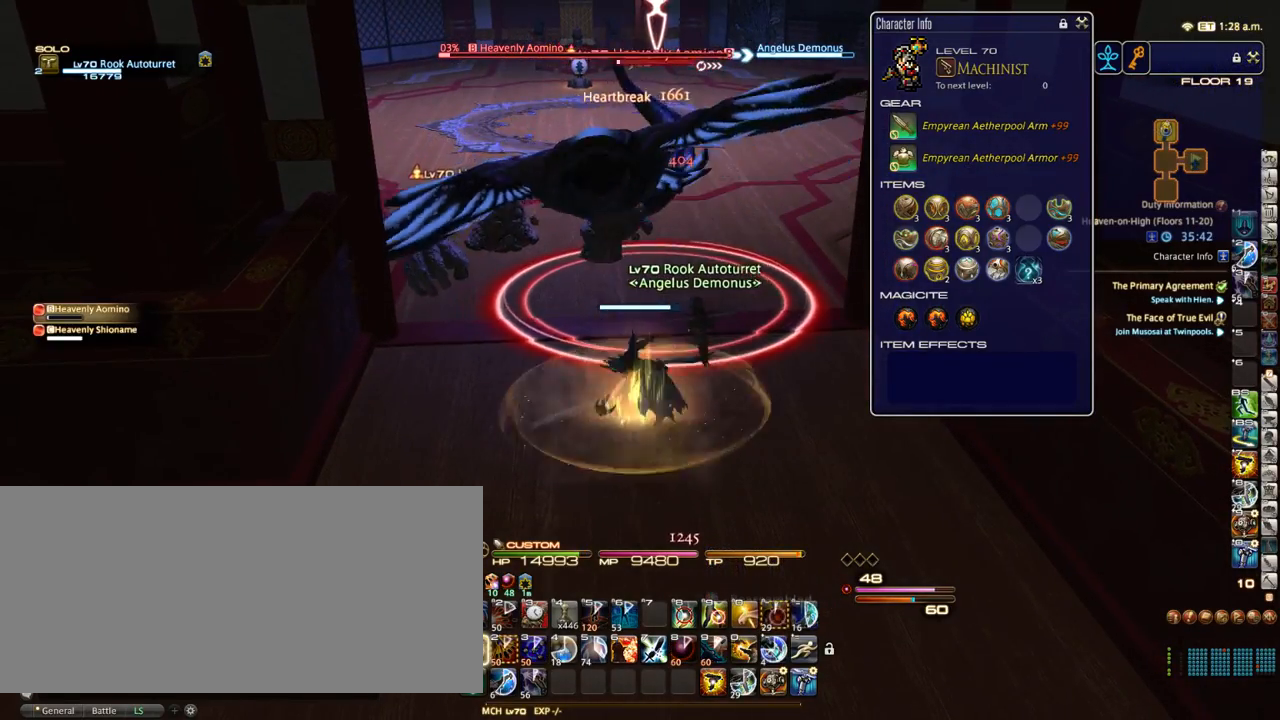
{"keys": [], "events": [[83, "equals", "down"], [200, "equals", "up"], [300, "q", "down"], [367, "q", "up"]]}
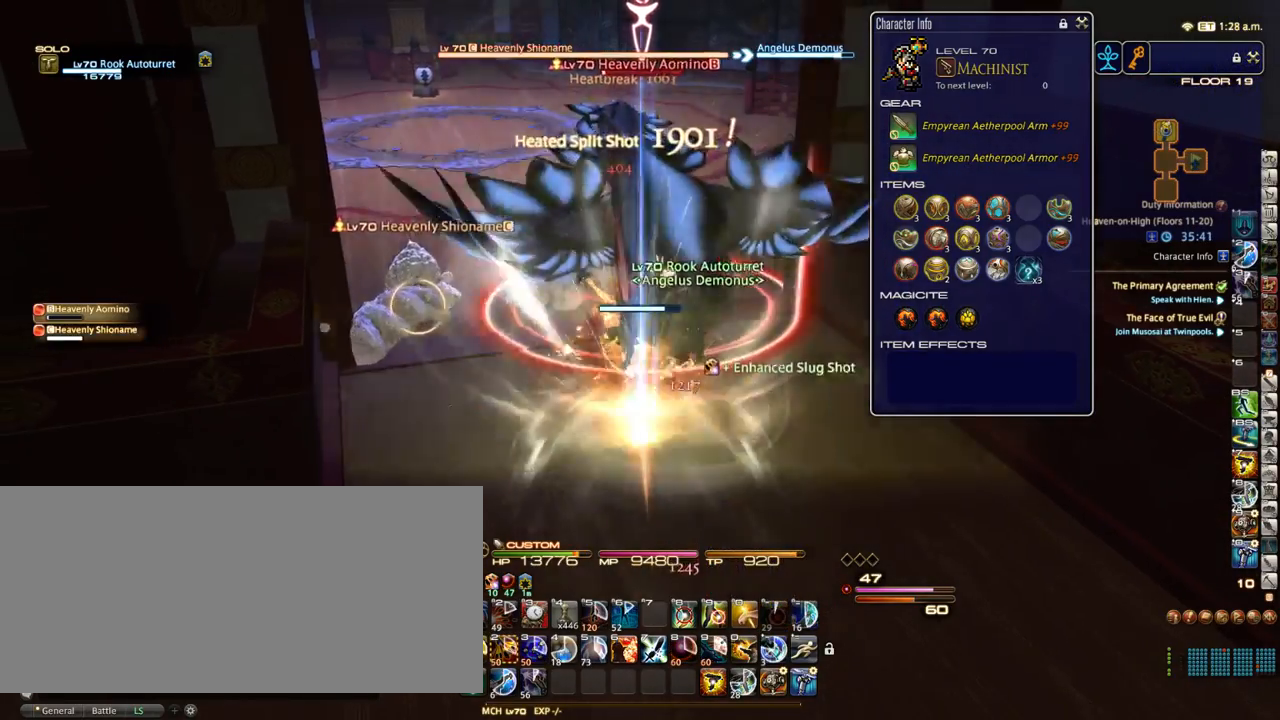
{"keys": ["d", "s"], "events": [[250, "return", "down"], [317, "return", "up"], [400, "s", "down"], [467, "d", "down"]]}
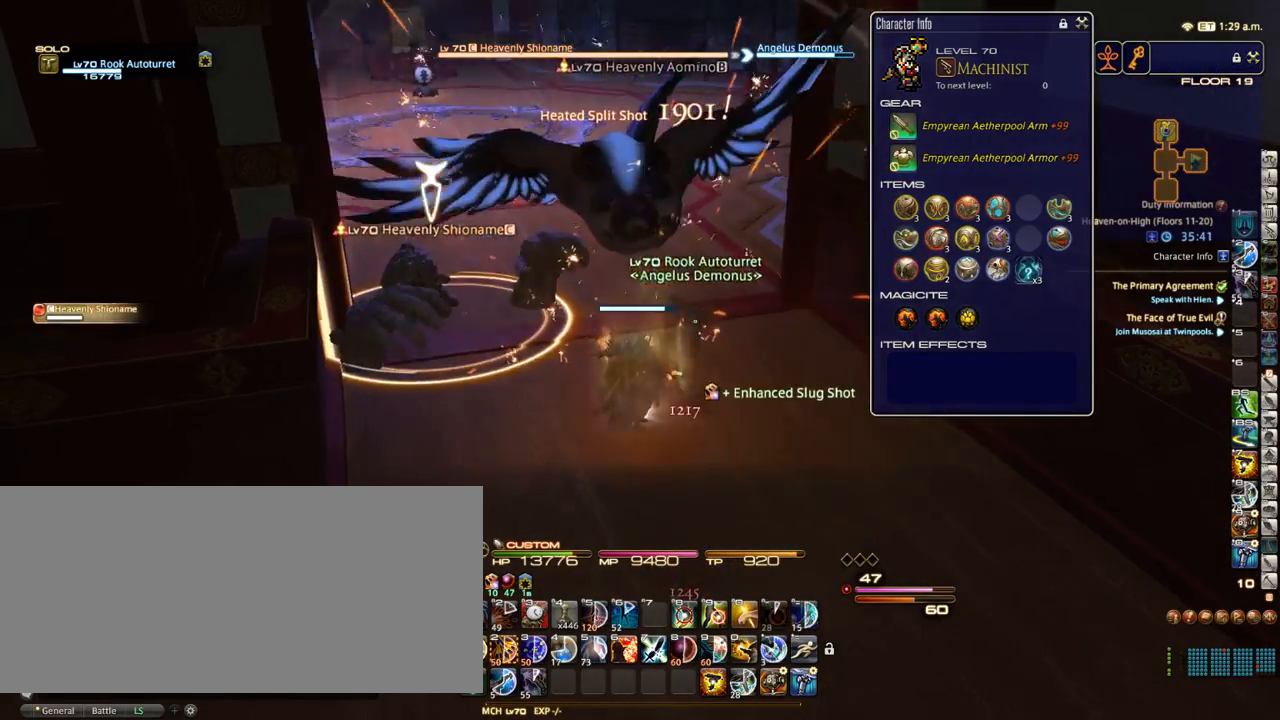
{"keys": [], "events": [[50, "p", "down"], [50, "s", "up"], [150, "p", "up"], [217, "return", "down"], [317, "w", "down"], [350, "return", "up"], [400, "d", "up"], [500, "w", "up"]]}
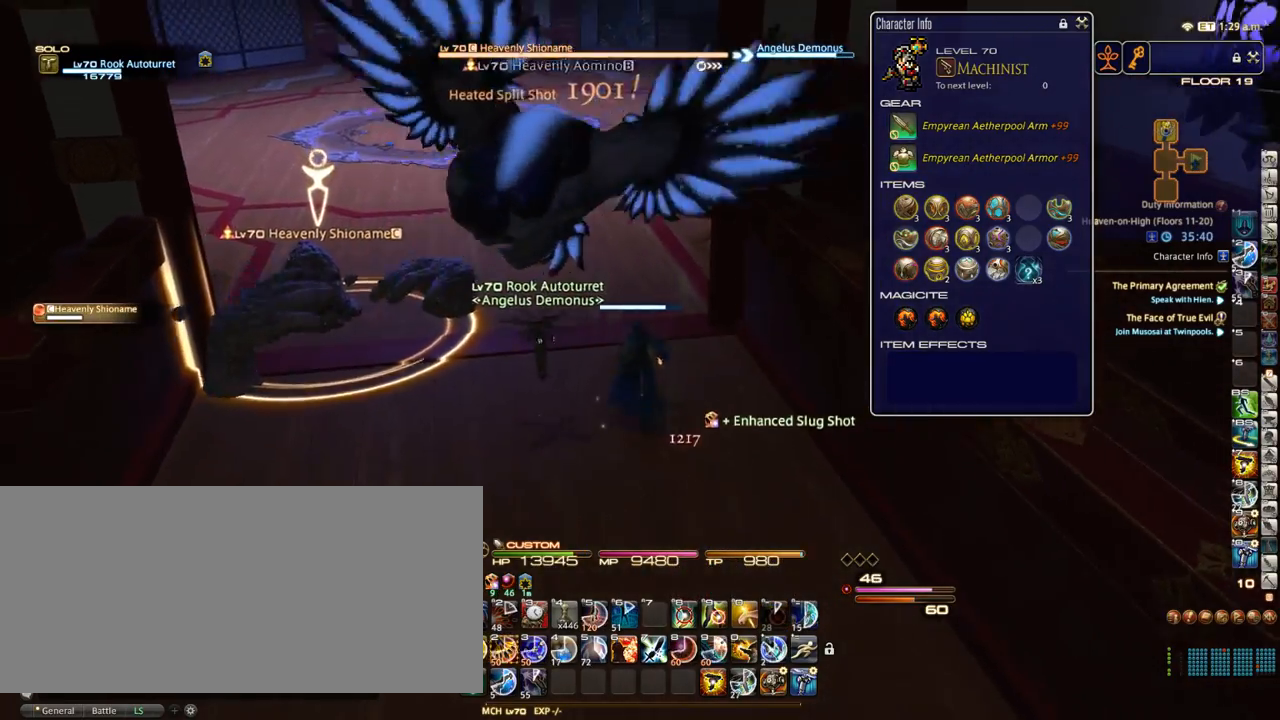
{"keys": [], "events": [[317, "shift_r", "down"], [350, "/", "down"], [433, "shift_r", "up"], [467, "/", "up"]]}
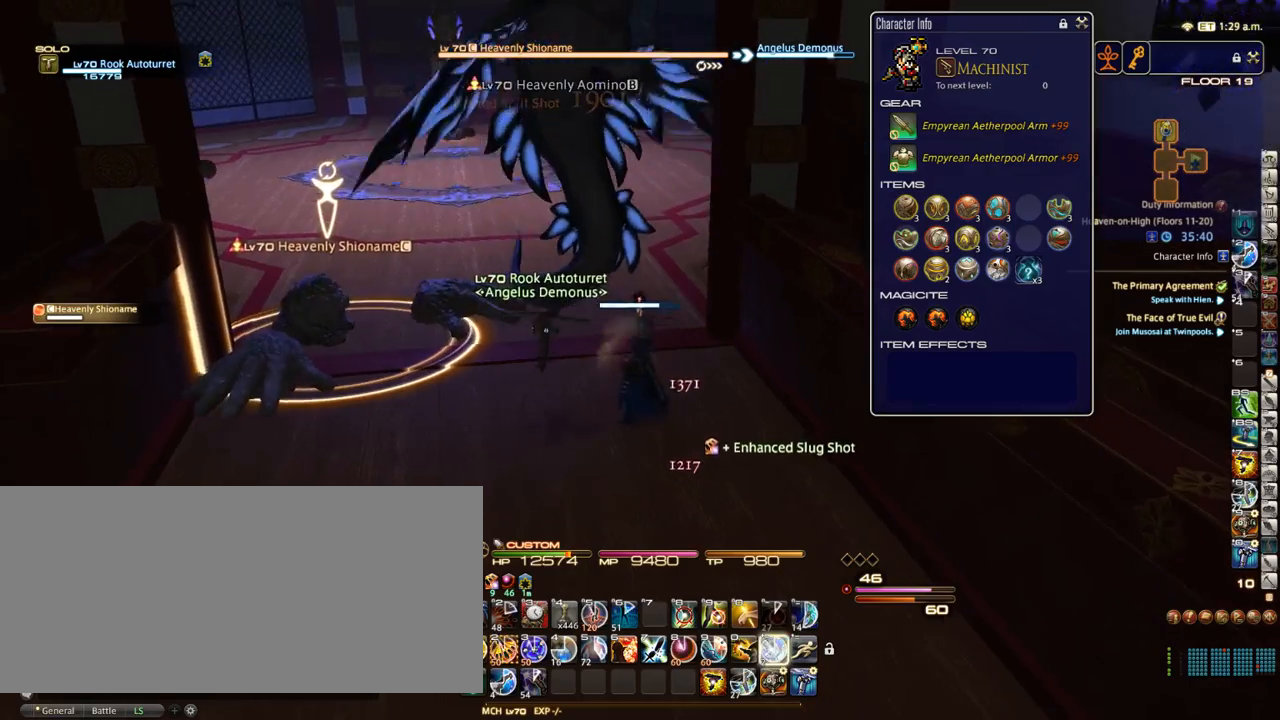
{"keys": ["2"], "events": [[167, "a", "down"], [250, "a", "up"], [317, "2", "down"], [400, "2", "up"], [483, "2", "down"]]}
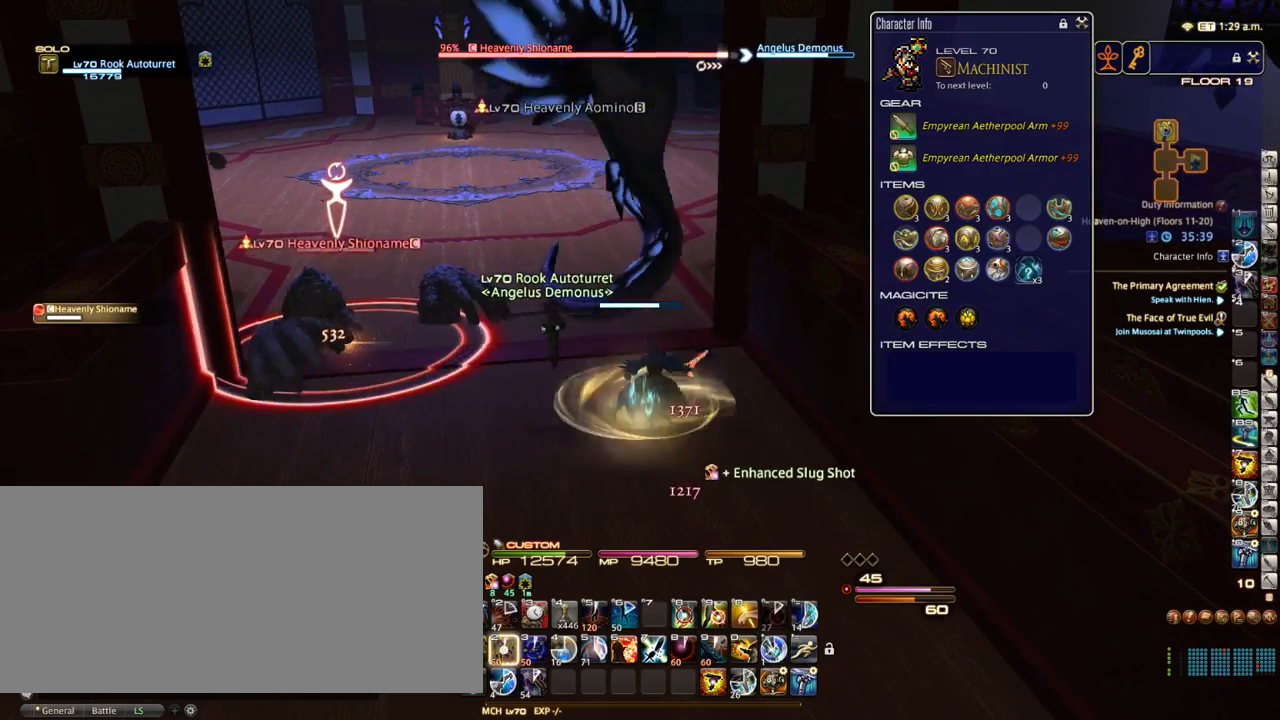
{"keys": [], "events": [[50, "2", "up"], [100, "return", "down"], [217, "return", "up"], [250, "space", "down"], [350, "space", "up"]]}